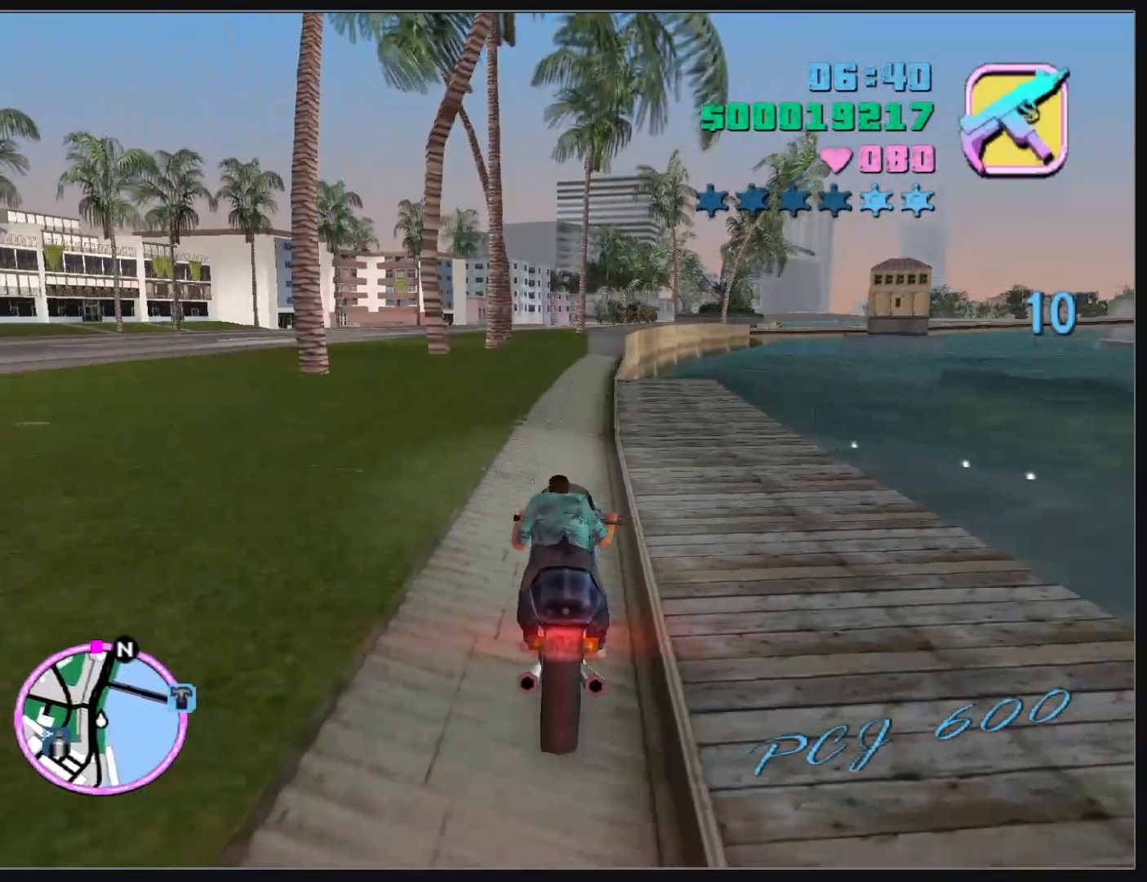
Gameplay with keyboard and mouse; each line is a JSON object with the keys and mouse buttons held at the frame after it. "events" lists presses ("down") and releases ("up") of "w", "mouse_left", "mouse_wheel" and "mouse_right" between this image and that frame as [ms after this image, input, new state], when the widget could be followed in between. "mouse_left", "mouse_wheel", "mouse_right" = the "left", "wheel", "right" buttons of the "mouse" list. No other keys are recorded. "wheel" means that the mouse wheel is clicked or scrolled. Mouse movement is not recorded.
{"keys": ["w"], "mouse": ["right"], "events": [[33, "mouse_right", "up"], [133, "mouse_right", "down"], [233, "mouse_right", "up"], [317, "mouse_right", "down"], [417, "mouse_right", "up"], [500, "mouse_right", "down"]]}
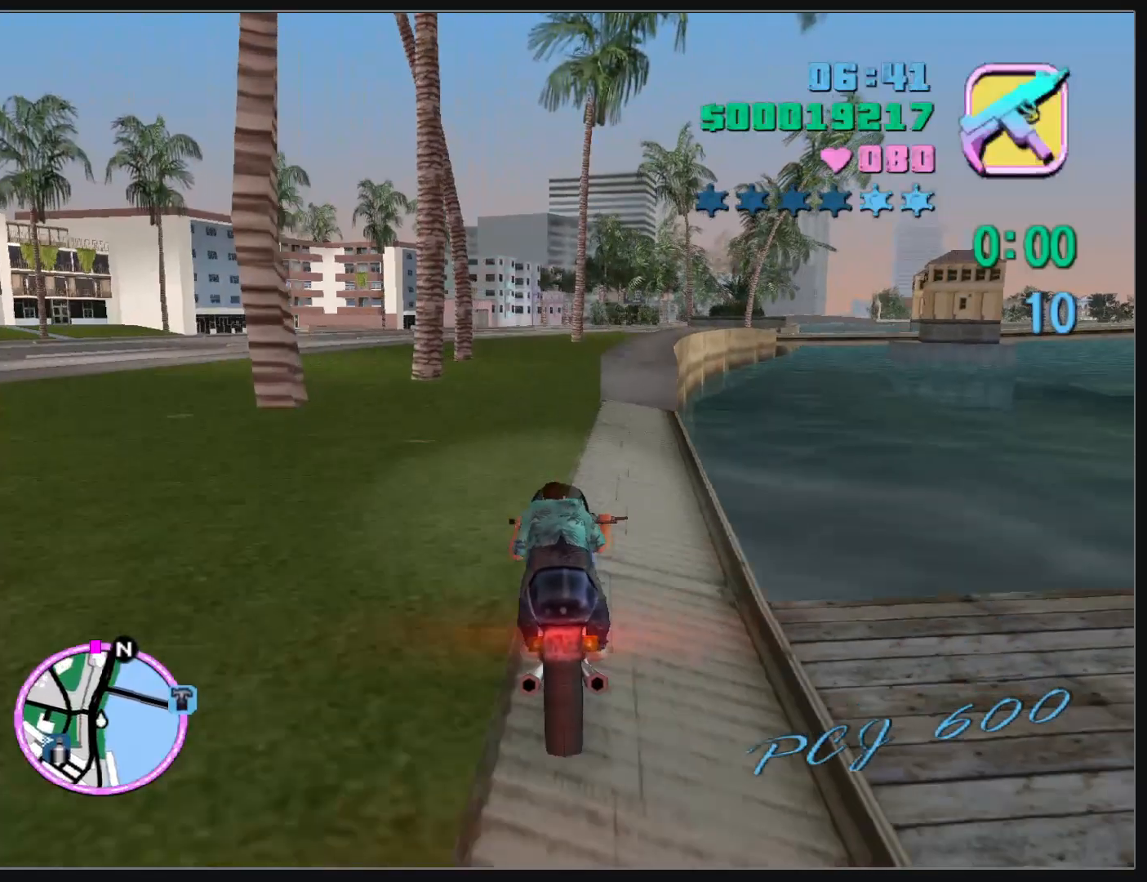
{"keys": ["w"], "mouse": [], "events": [[100, "mouse_right", "up"], [183, "mouse_right", "down"], [283, "mouse_right", "up"], [367, "mouse_right", "down"], [483, "mouse_right", "up"]]}
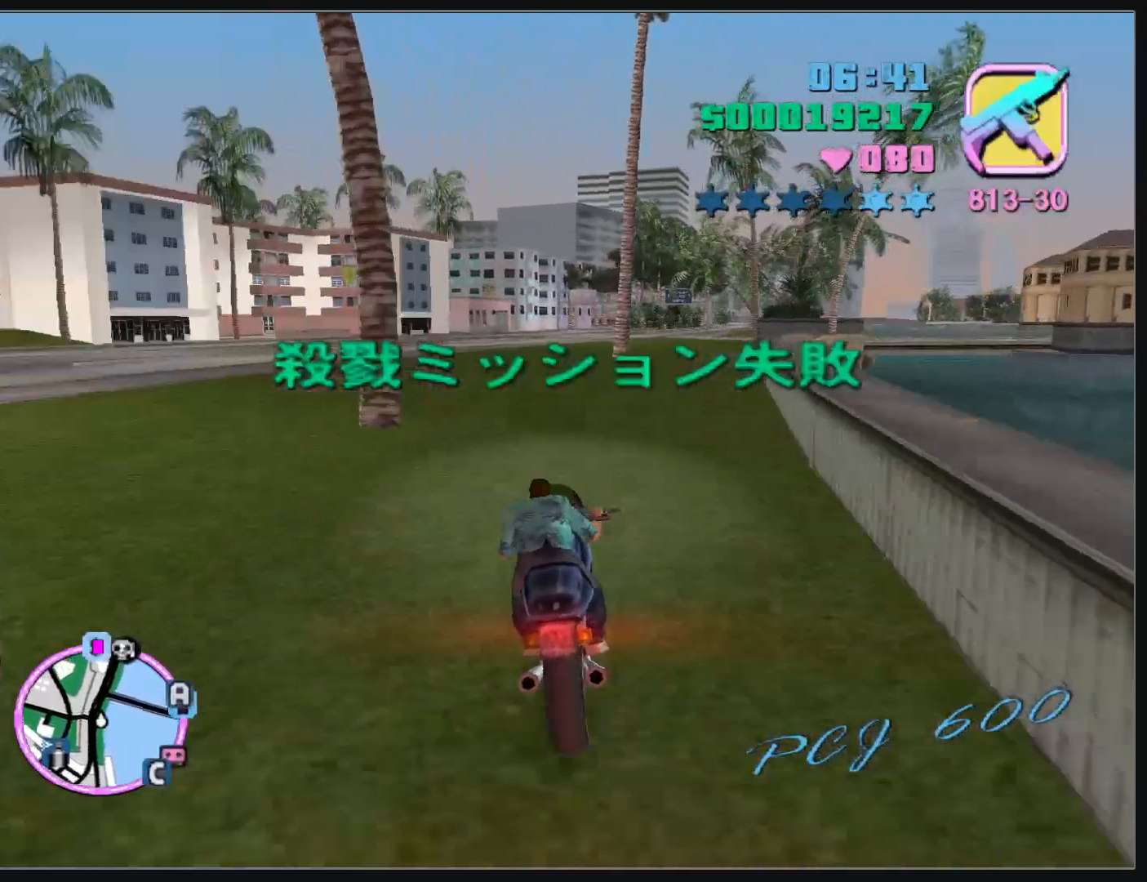
{"keys": ["w"], "mouse": ["right"], "events": [[50, "mouse_right", "down"], [167, "mouse_right", "up"], [233, "mouse_right", "down"], [350, "mouse_right", "up"], [417, "mouse_right", "down"]]}
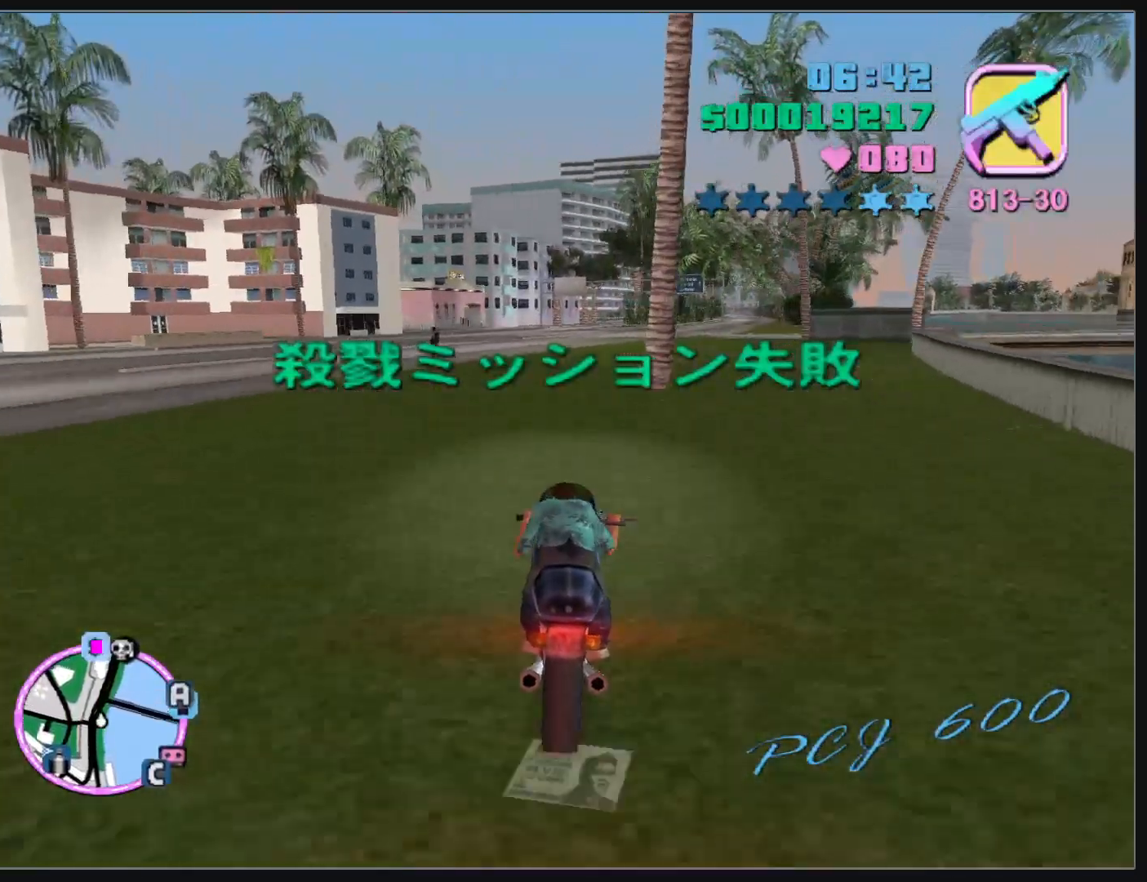
{"keys": ["w"], "mouse": ["right"], "events": [[33, "mouse_right", "up"], [83, "mouse_right", "down"], [200, "mouse_right", "up"], [267, "mouse_right", "down"], [350, "mouse_right", "up"], [433, "mouse_right", "down"]]}
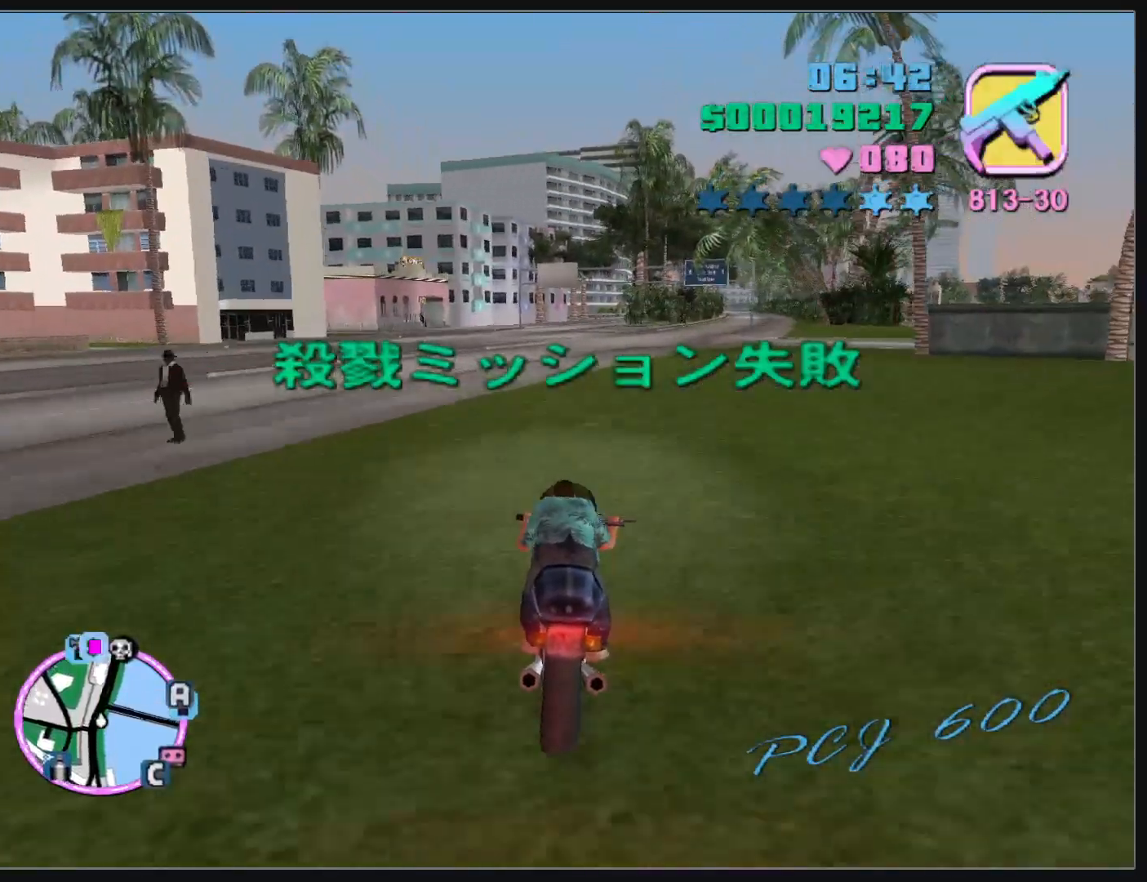
{"keys": ["w"], "mouse": ["right"], "events": [[33, "mouse_right", "up"], [117, "mouse_right", "down"], [217, "mouse_right", "up"], [300, "mouse_right", "down"], [400, "mouse_right", "up"], [483, "mouse_right", "down"]]}
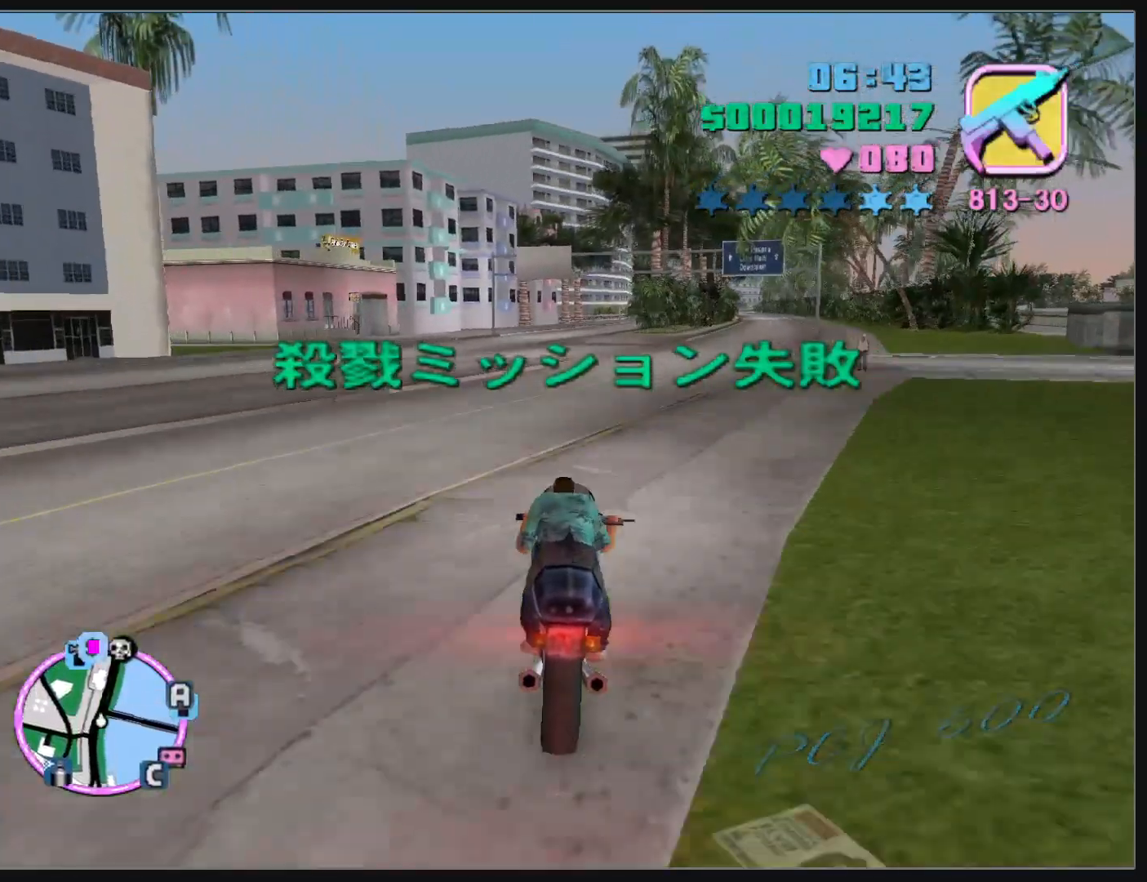
{"keys": ["w"], "mouse": [], "events": [[83, "mouse_right", "up"], [167, "mouse_right", "down"], [267, "mouse_right", "up"], [350, "mouse_right", "down"], [450, "mouse_right", "up"]]}
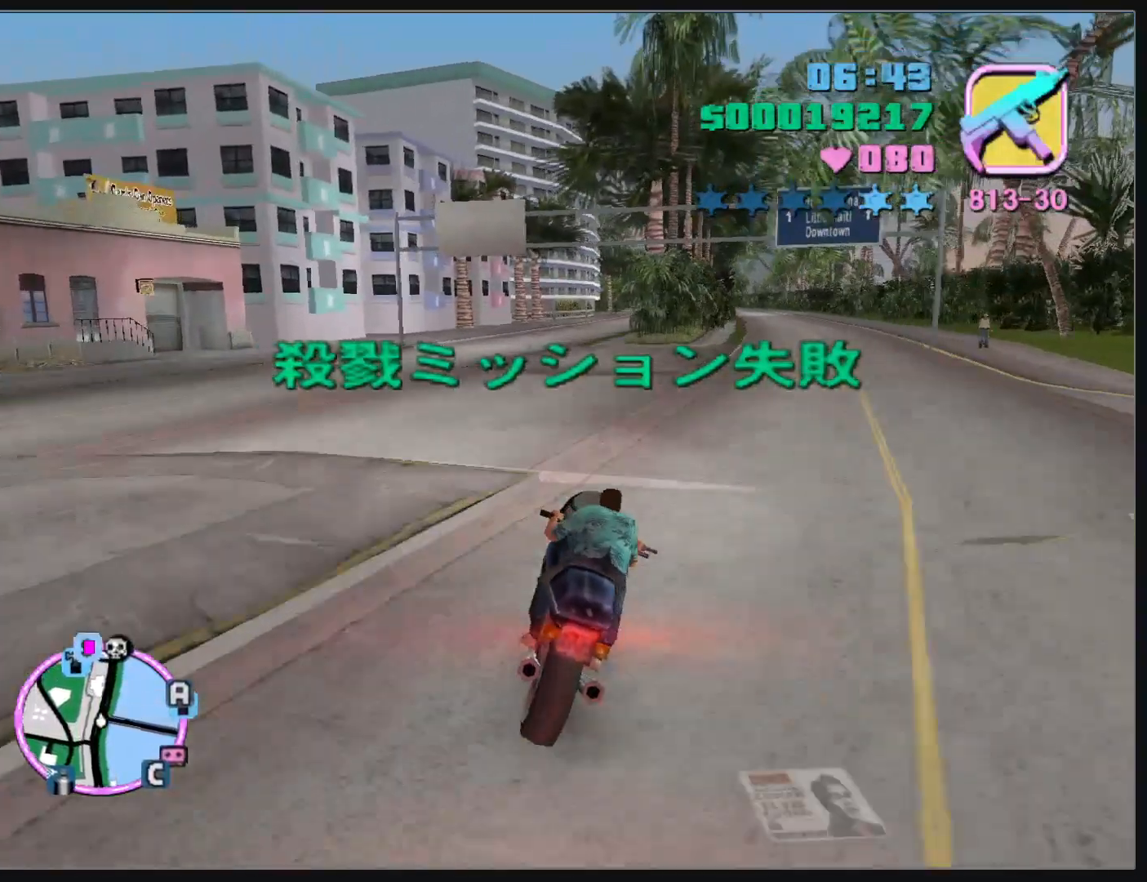
{"keys": [], "mouse": [], "events": [[33, "mouse_right", "down"], [133, "mouse_right", "up"], [200, "mouse_right", "down"], [300, "mouse_right", "up"], [433, "w", "up"]]}
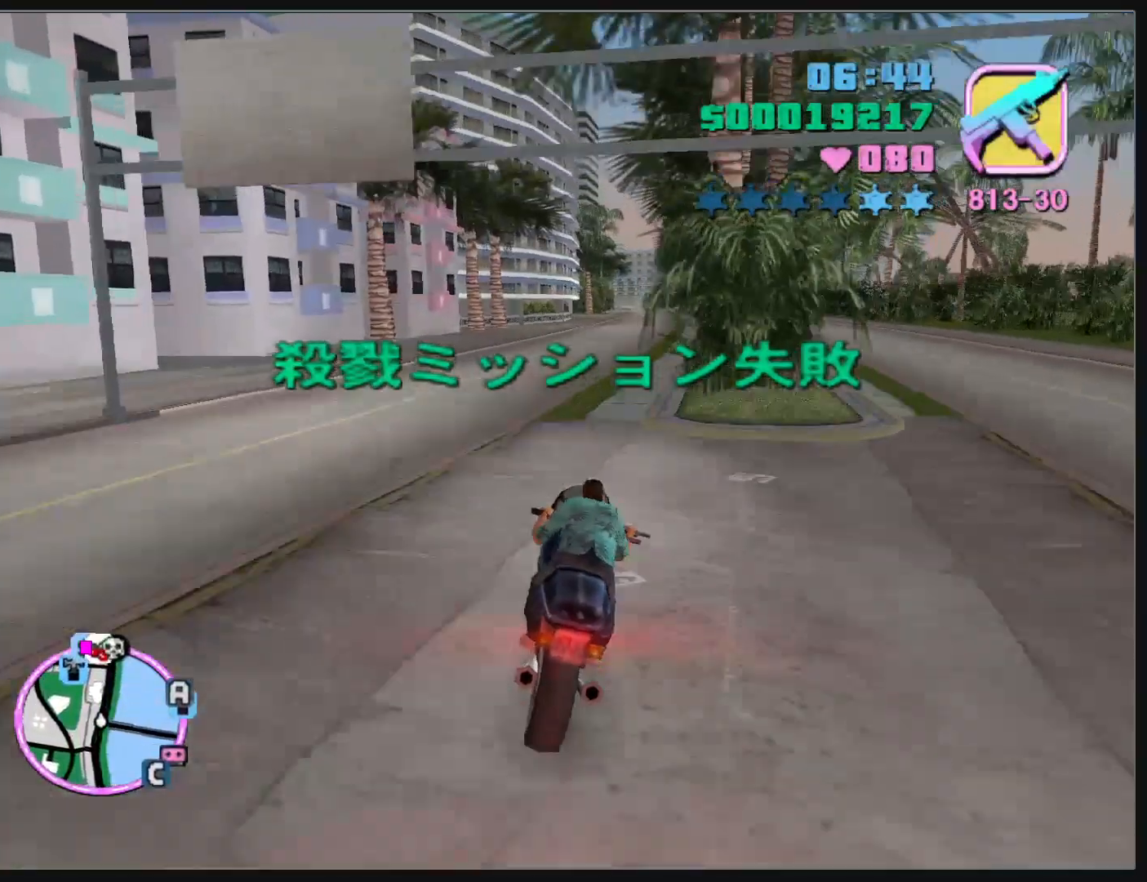
{"keys": [], "mouse": [], "events": []}
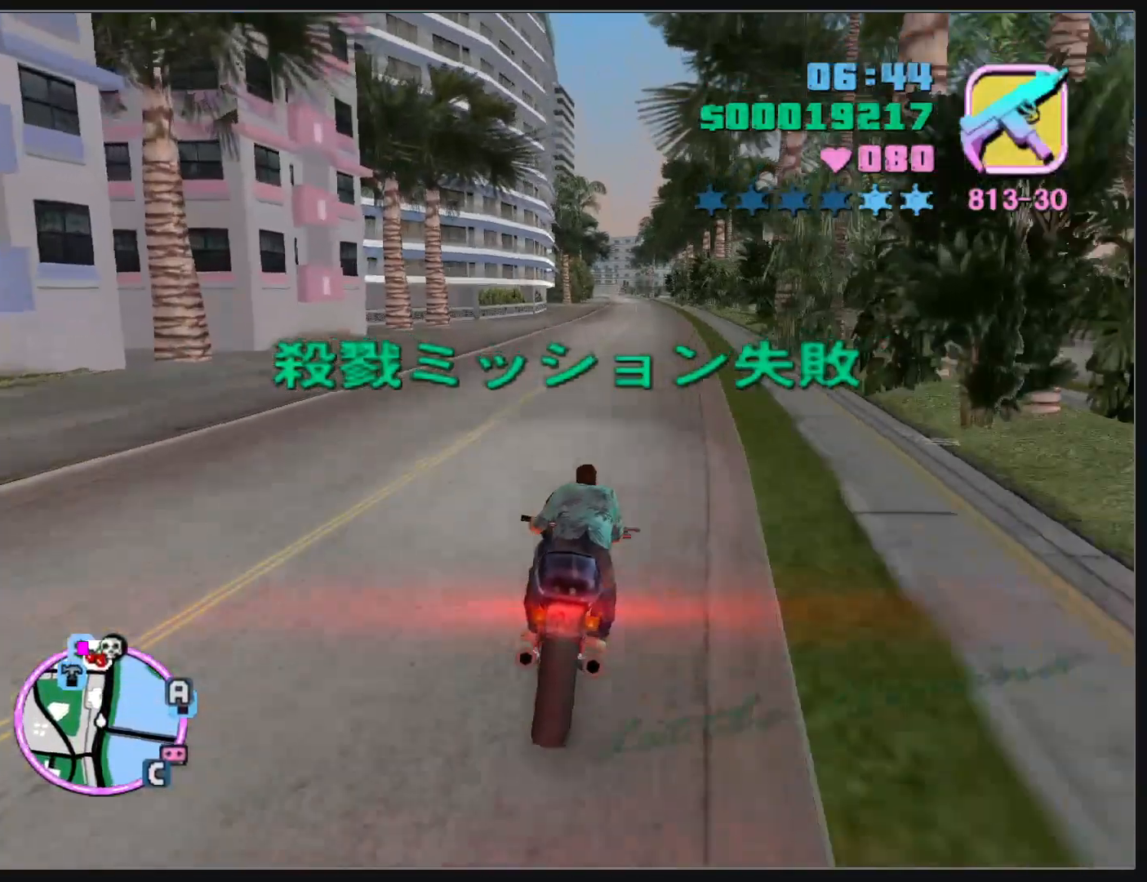
{"keys": [], "mouse": [], "events": []}
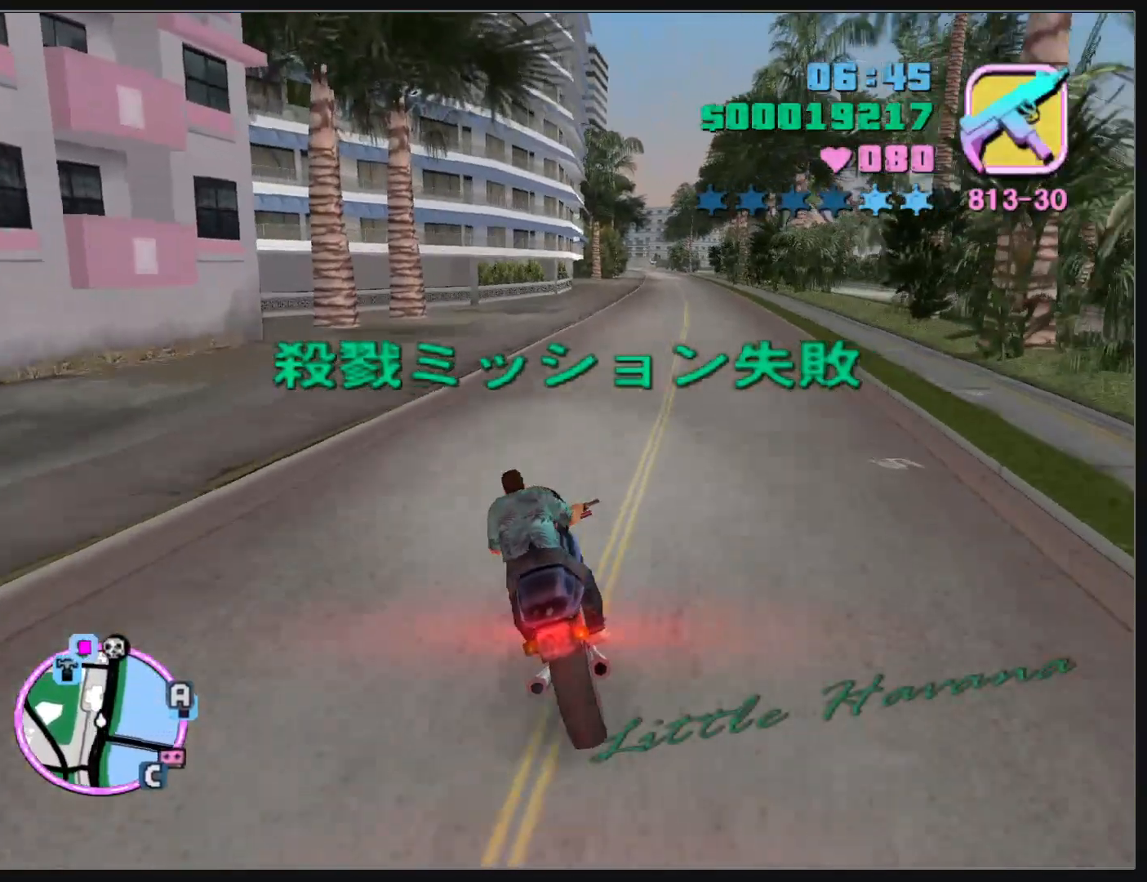
{"keys": [], "mouse": [], "events": []}
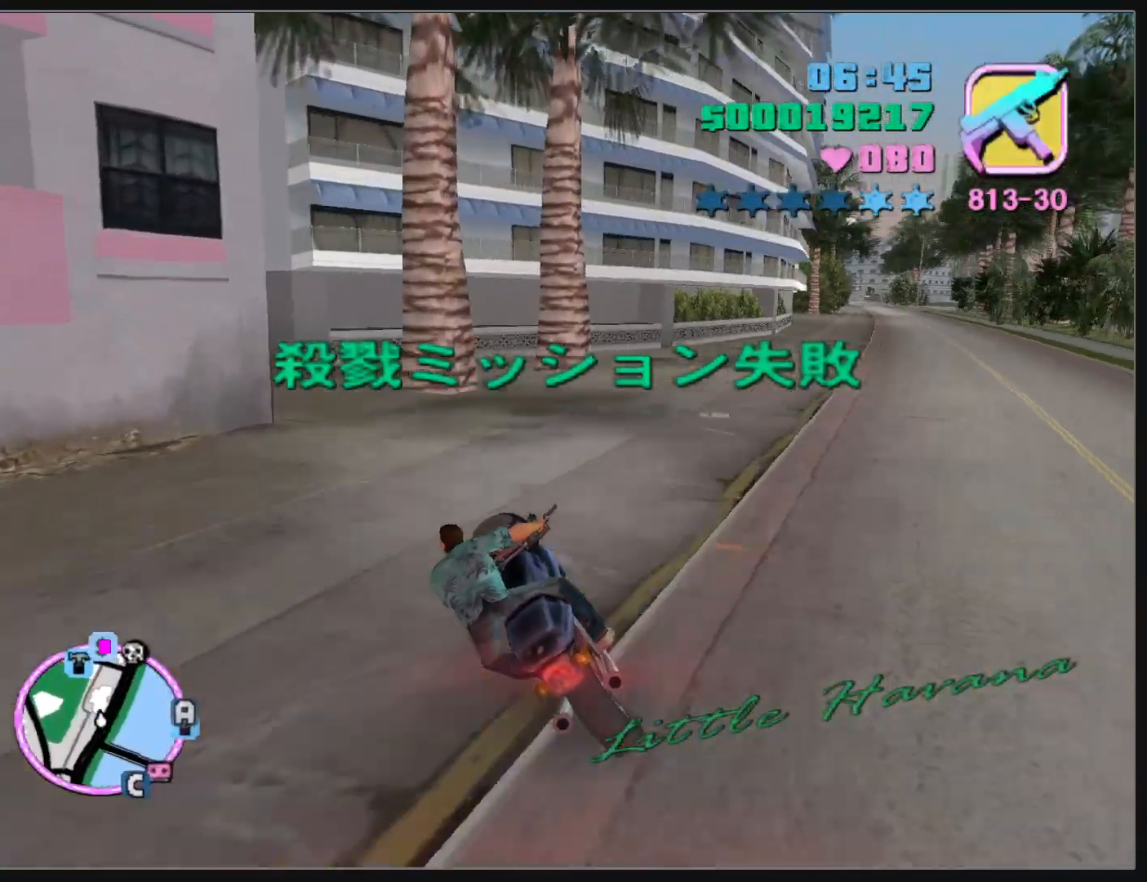
{"keys": [], "mouse": [], "events": []}
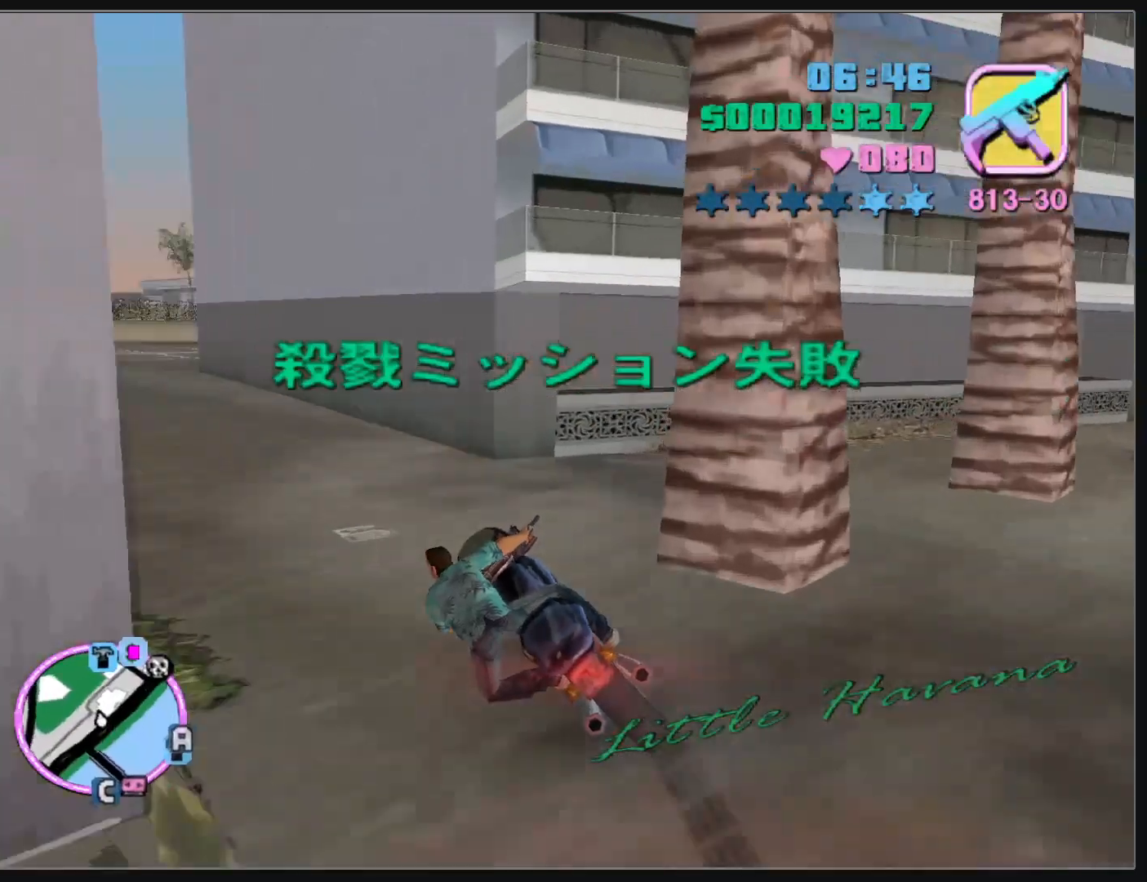
{"keys": ["w"], "mouse": ["right"], "events": [[33, "w", "down"], [50, "mouse_right", "down"], [167, "mouse_right", "up"], [233, "mouse_right", "down"], [333, "mouse_right", "up"], [400, "mouse_right", "down"]]}
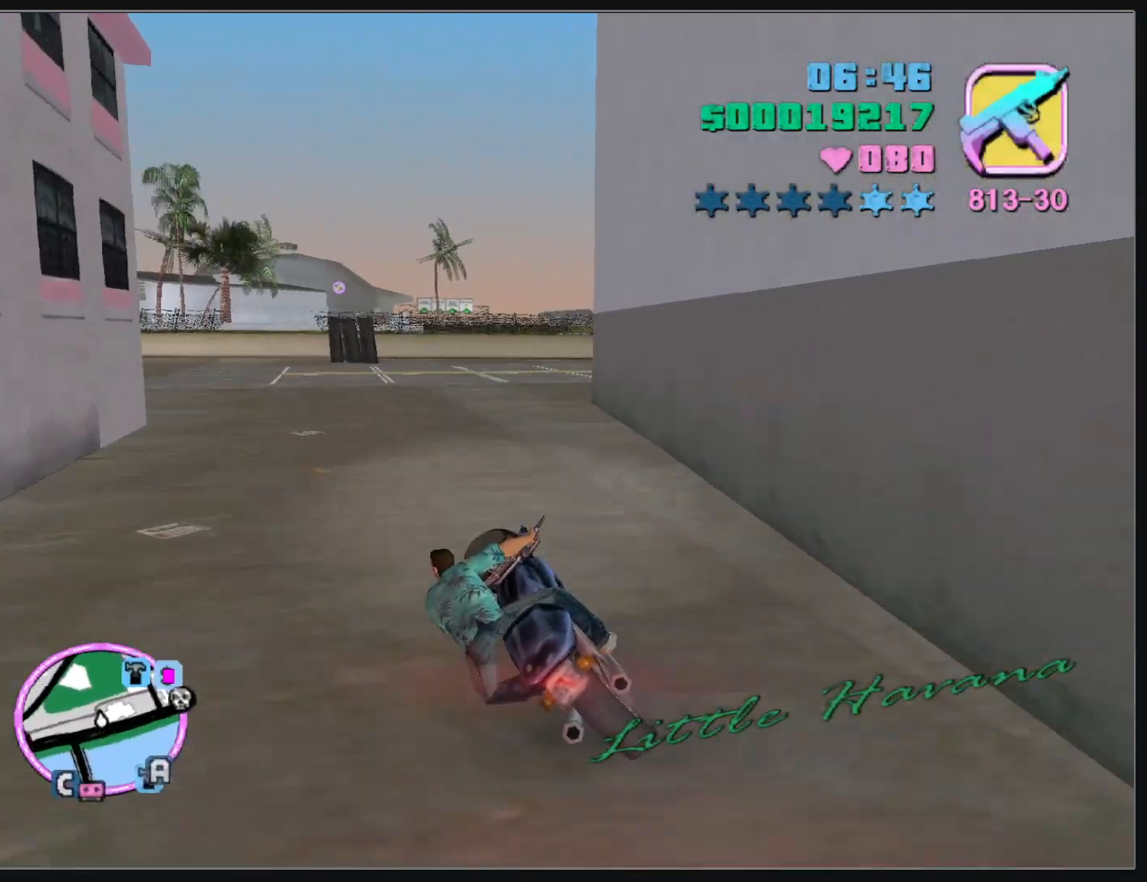
{"keys": ["w"], "mouse": ["right"], "events": [[17, "mouse_right", "up"], [83, "mouse_right", "down"], [200, "mouse_right", "up"], [267, "mouse_right", "down"], [383, "mouse_right", "up"], [433, "mouse_right", "down"]]}
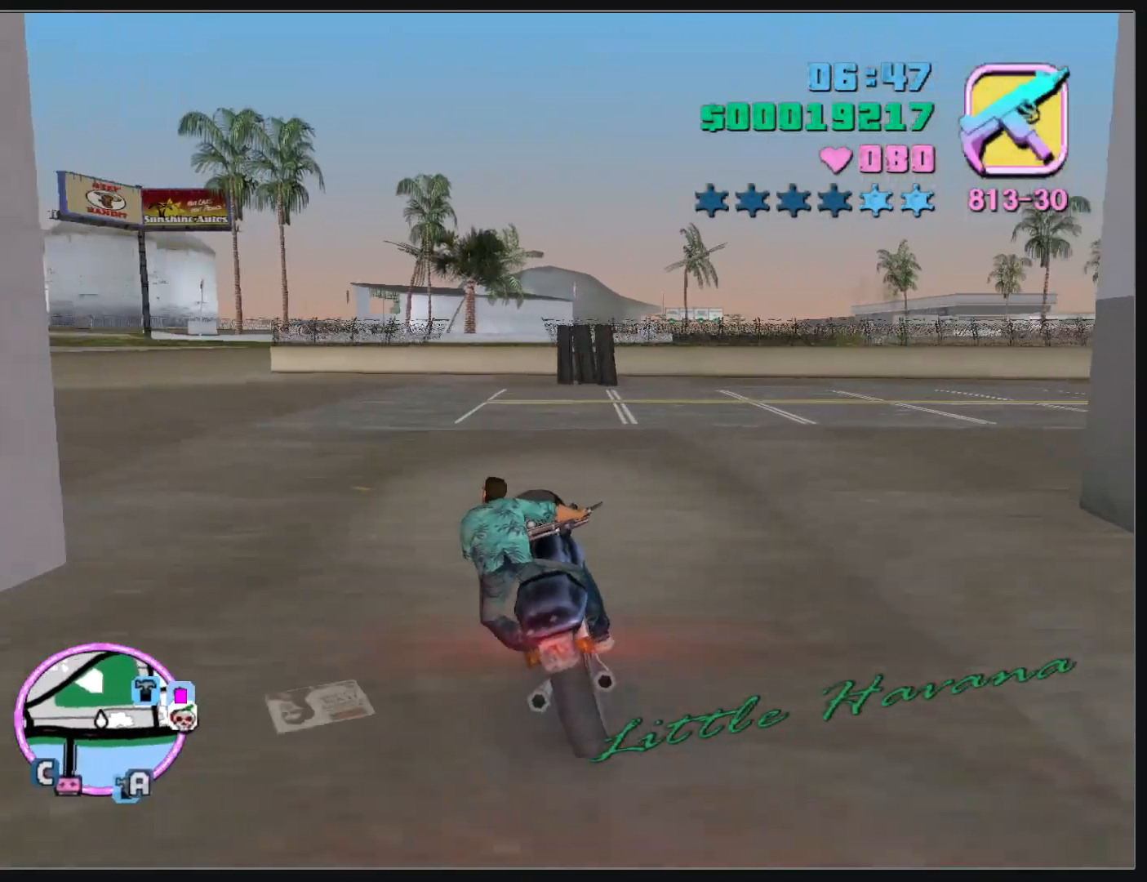
{"keys": ["w"], "mouse": ["right"], "events": [[50, "mouse_right", "up"], [117, "mouse_right", "down"], [233, "mouse_right", "up"], [283, "mouse_right", "down"], [400, "mouse_right", "up"], [467, "mouse_right", "down"]]}
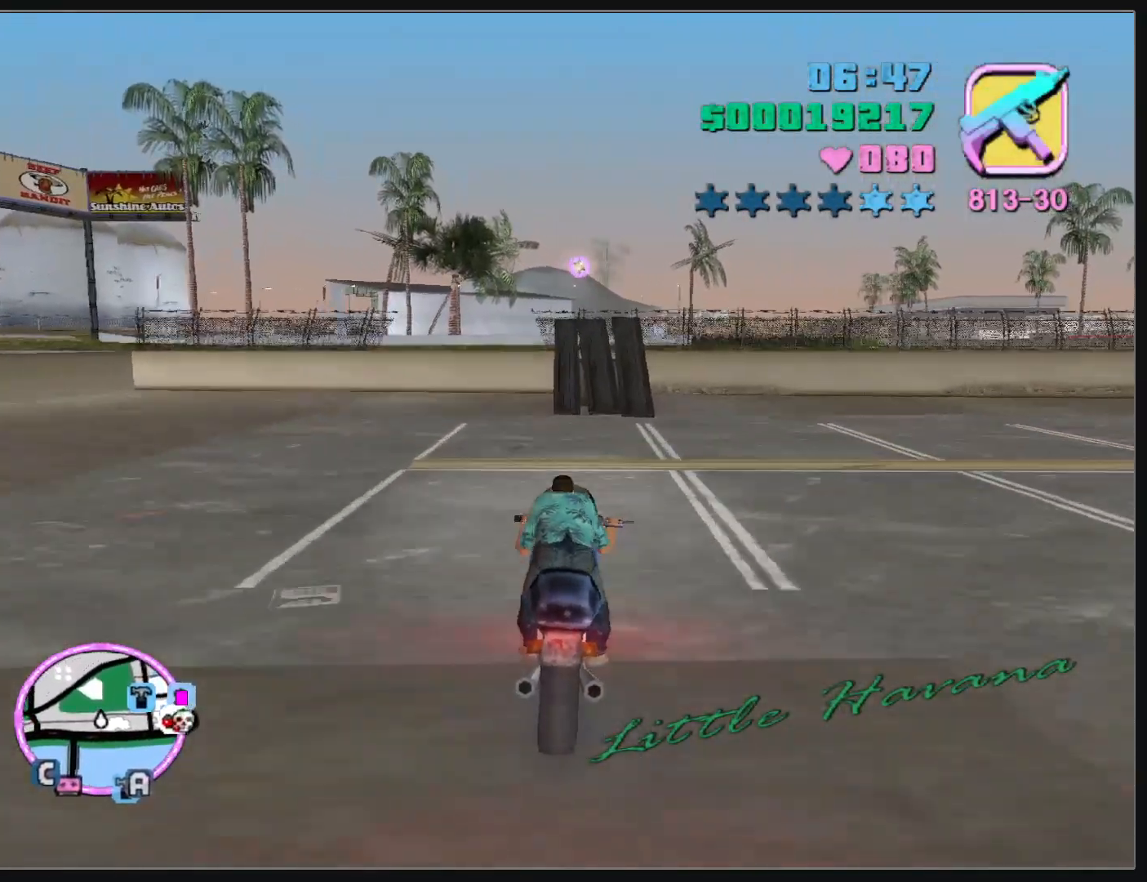
{"keys": [], "mouse": [], "events": [[67, "mouse_right", "up"], [150, "w", "up"]]}
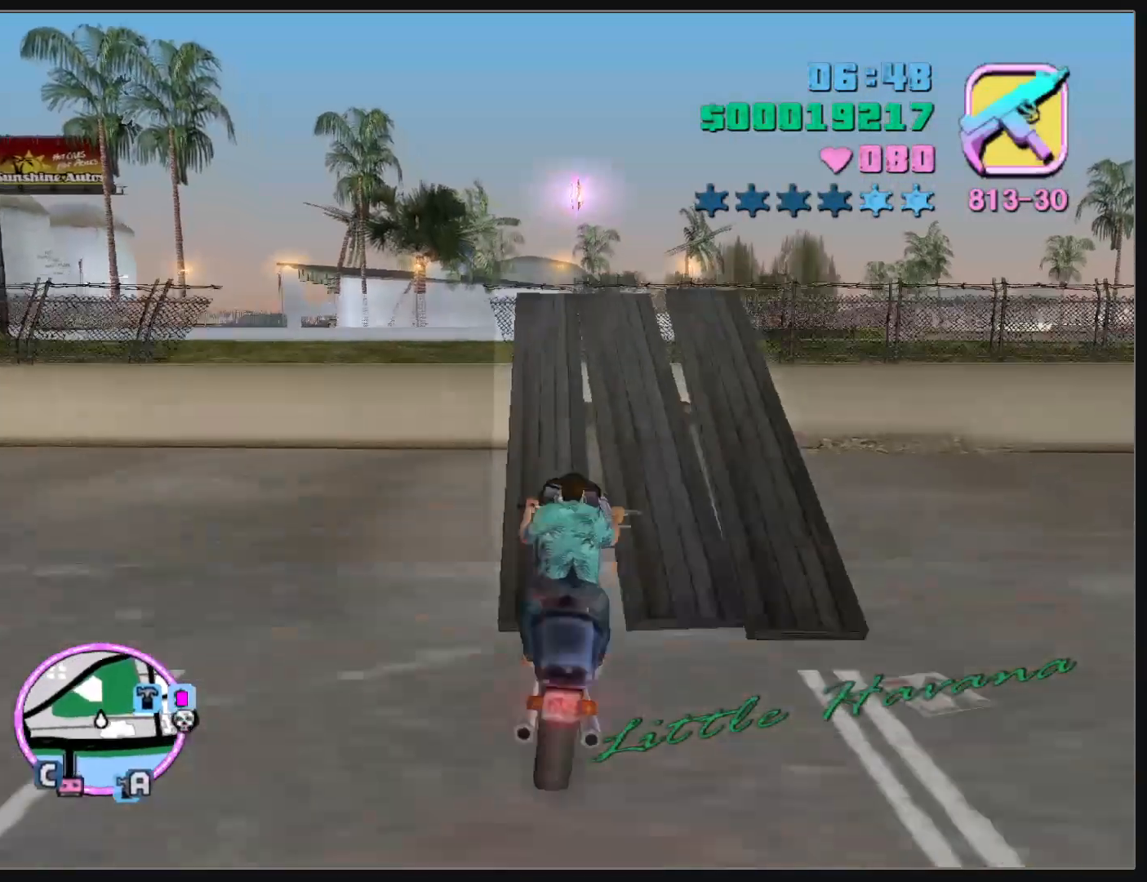
{"keys": [], "mouse": [], "events": [[167, "mouse_right", "down"], [333, "mouse_right", "up"]]}
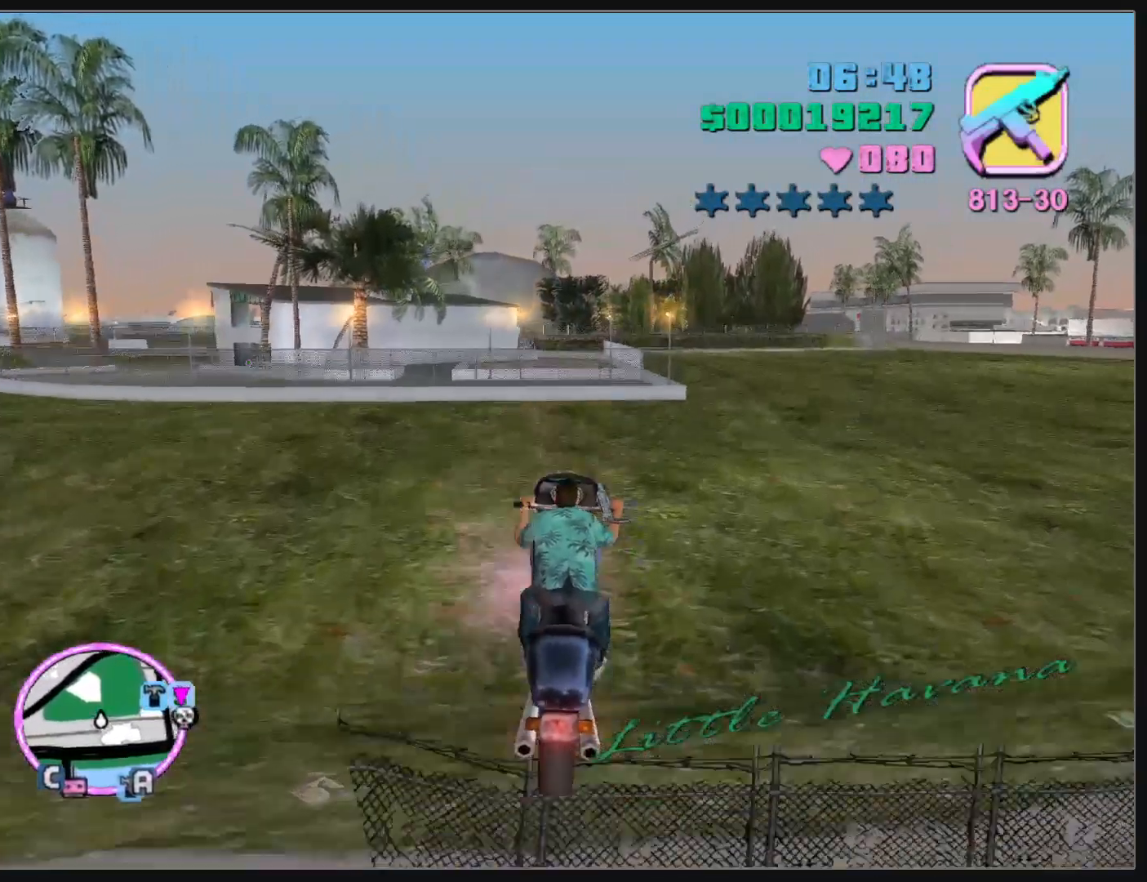
{"keys": ["w"], "mouse": [], "events": [[400, "w", "down"]]}
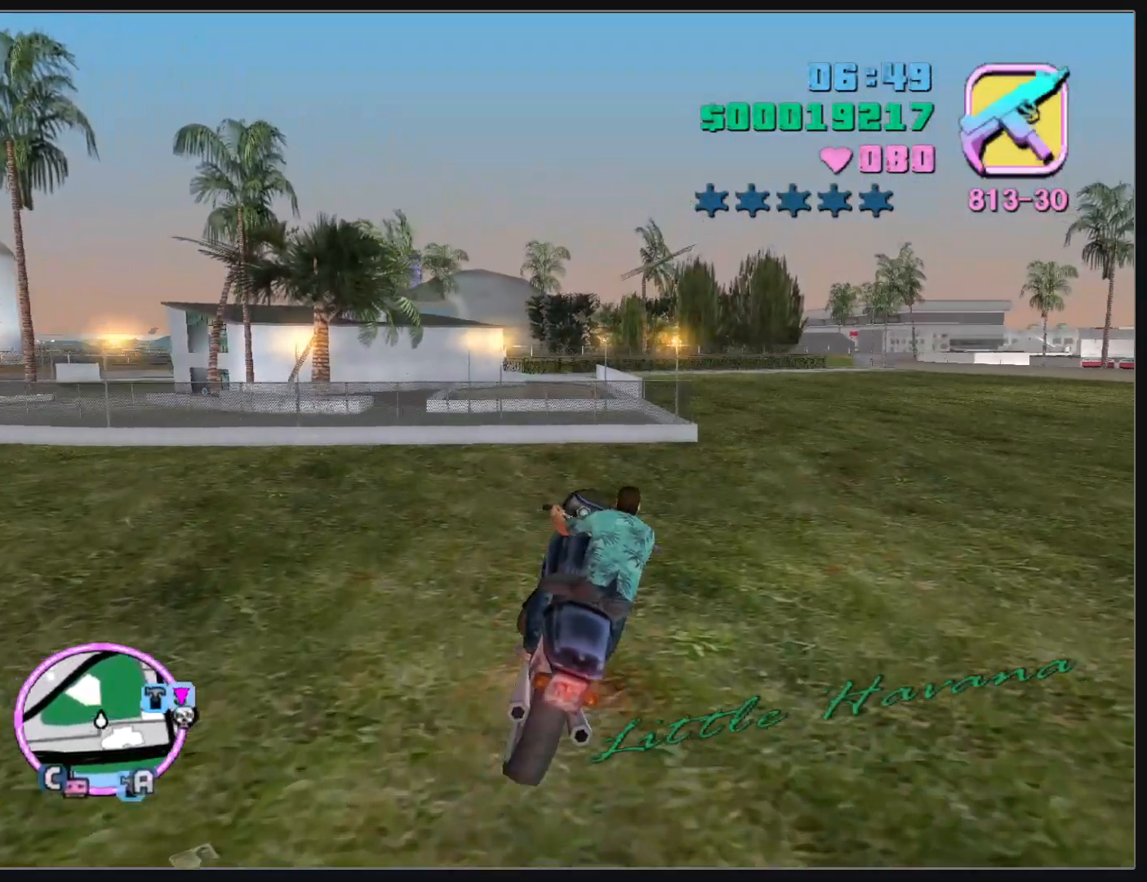
{"keys": ["w"], "mouse": [], "events": []}
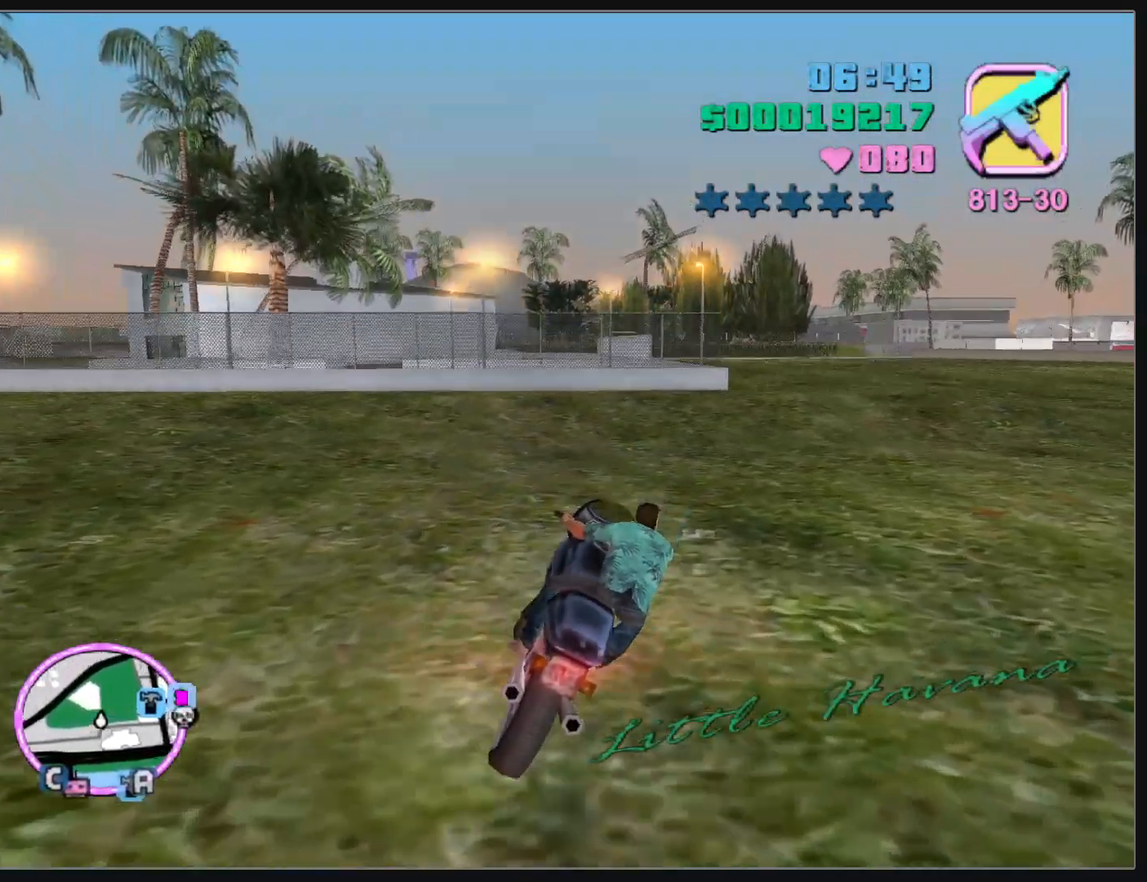
{"keys": ["w"], "mouse": [], "events": []}
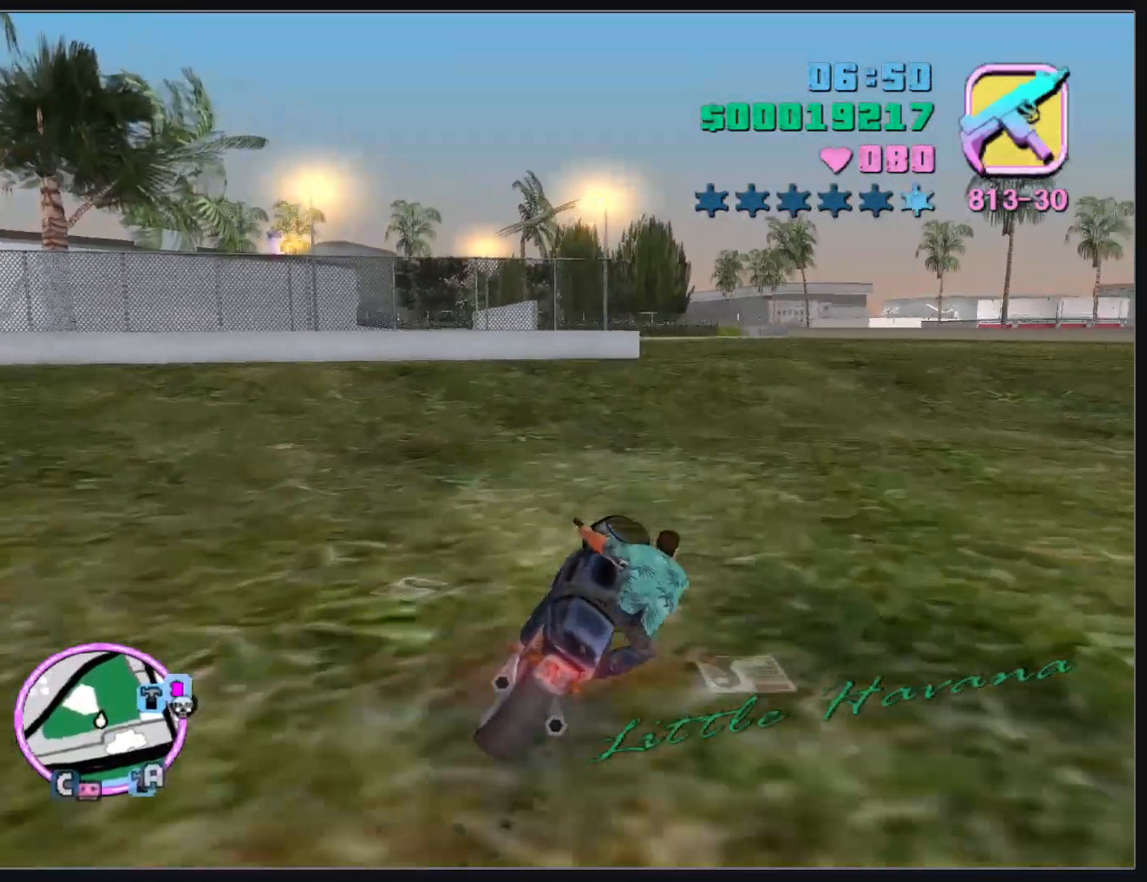
{"keys": ["w"], "mouse": [], "events": [[17, "mouse_right", "down"], [133, "mouse_right", "up"], [217, "mouse_right", "down"], [317, "mouse_right", "up"], [400, "mouse_right", "down"], [483, "mouse_right", "up"]]}
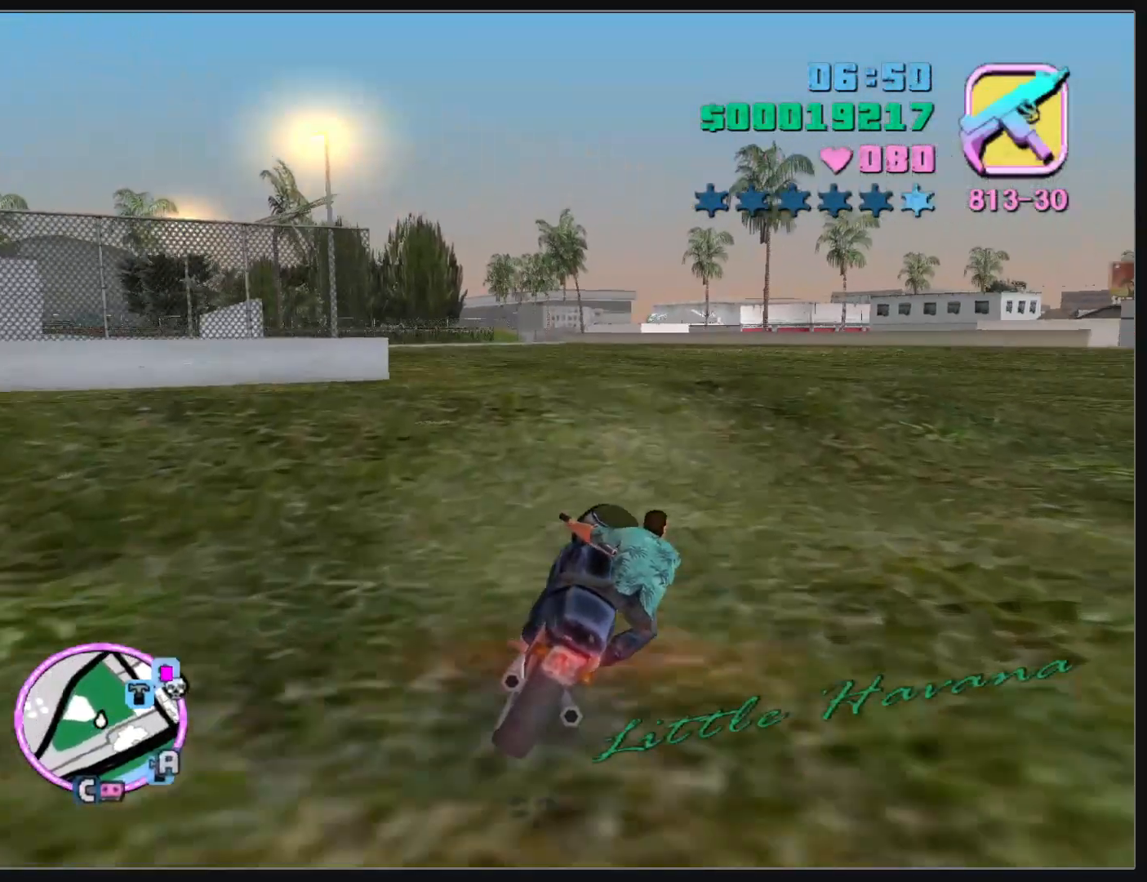
{"keys": ["w"], "mouse": [], "events": []}
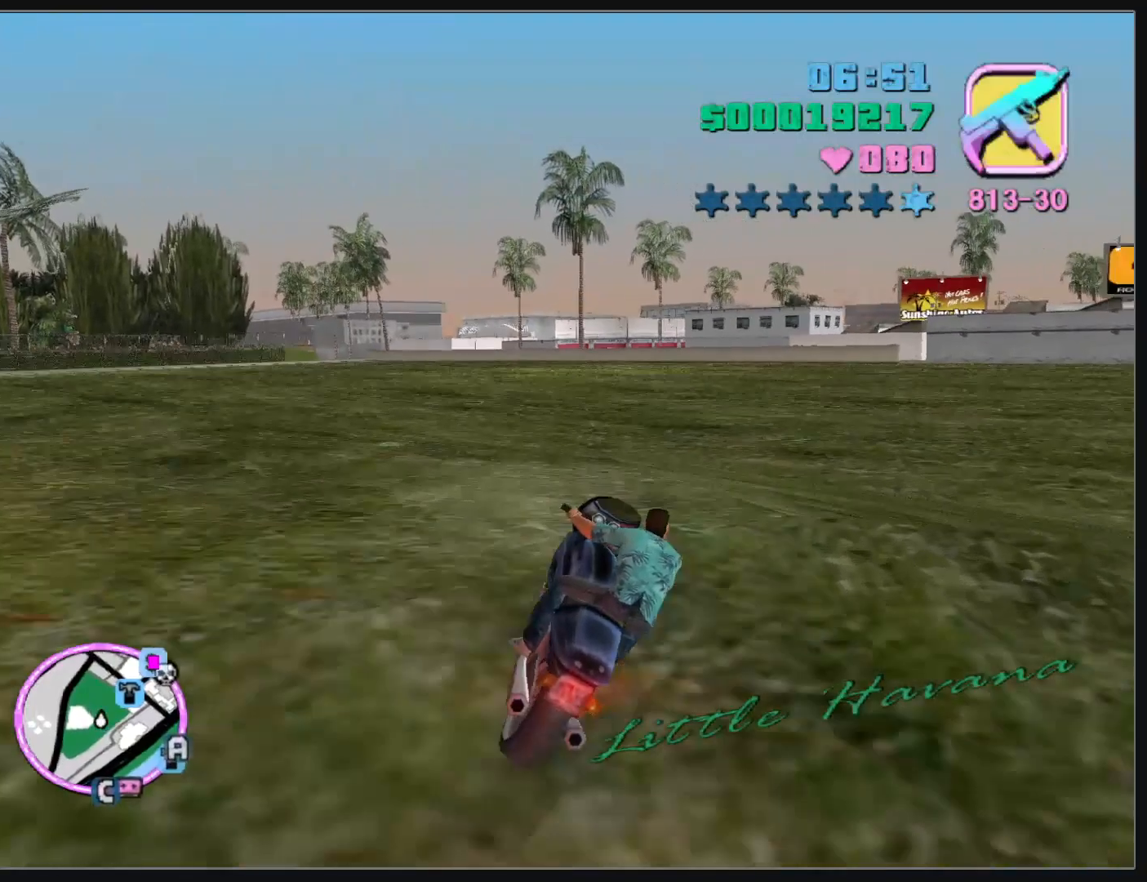
{"keys": ["w"], "mouse": ["right"], "events": [[433, "mouse_right", "down"]]}
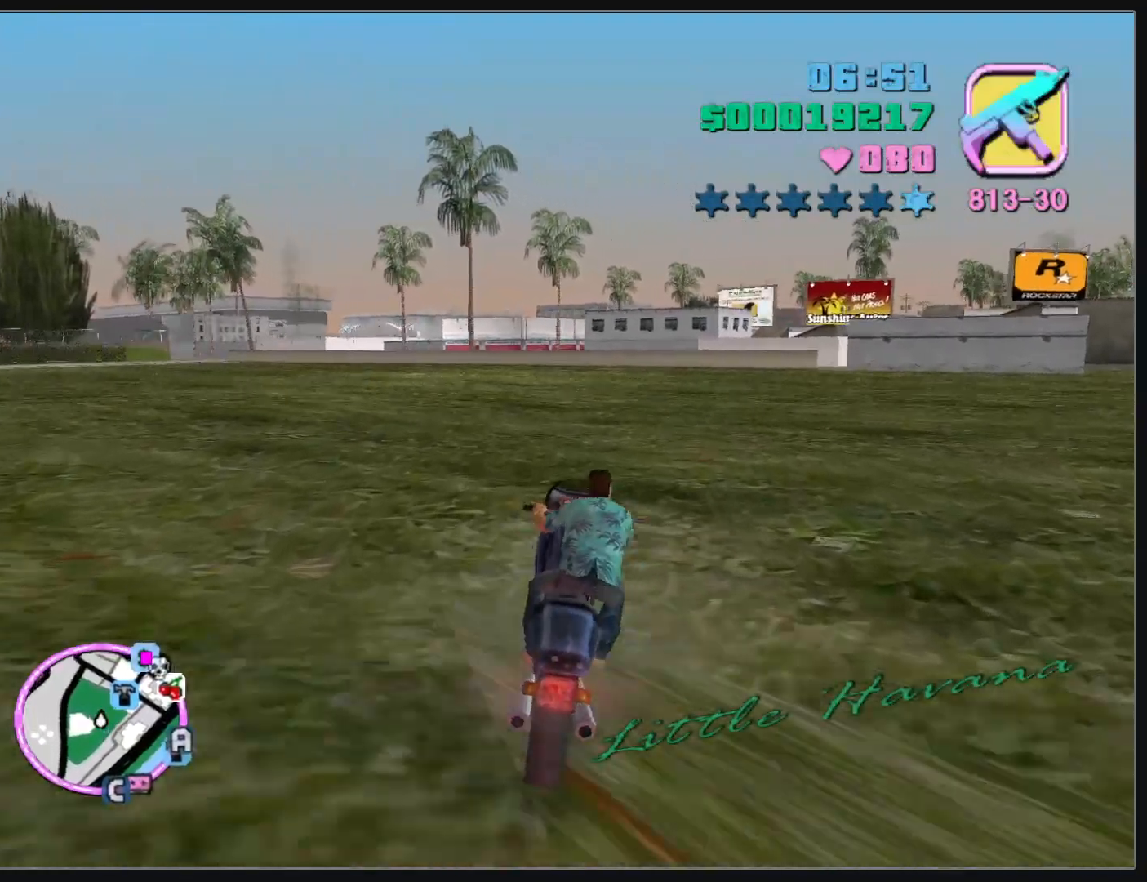
{"keys": ["w"], "mouse": ["right"], "events": [[17, "mouse_right", "up"], [100, "mouse_right", "down"], [217, "mouse_right", "up"], [283, "mouse_right", "down"], [400, "mouse_right", "up"], [483, "mouse_right", "down"]]}
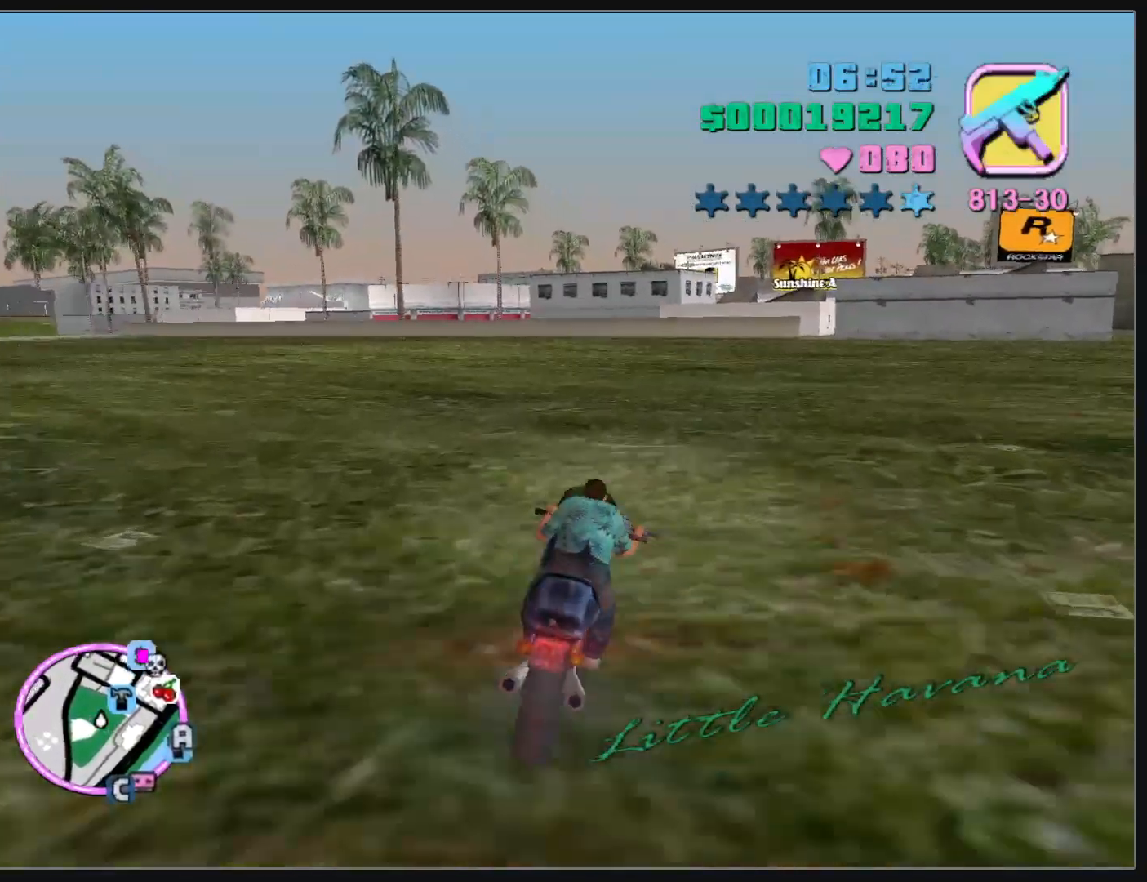
{"keys": ["w"], "mouse": [], "events": [[100, "mouse_right", "up"], [217, "mouse_right", "down"], [350, "mouse_right", "up"]]}
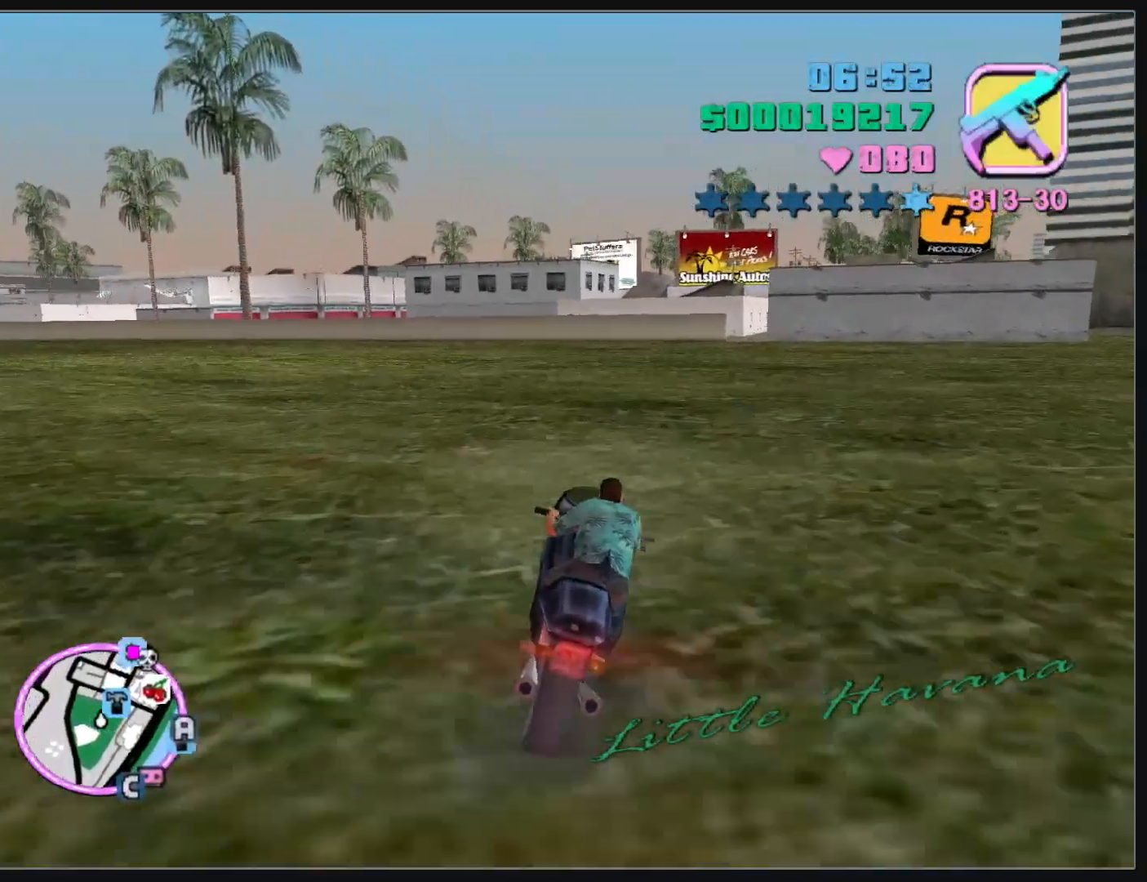
{"keys": ["w"], "mouse": [], "events": []}
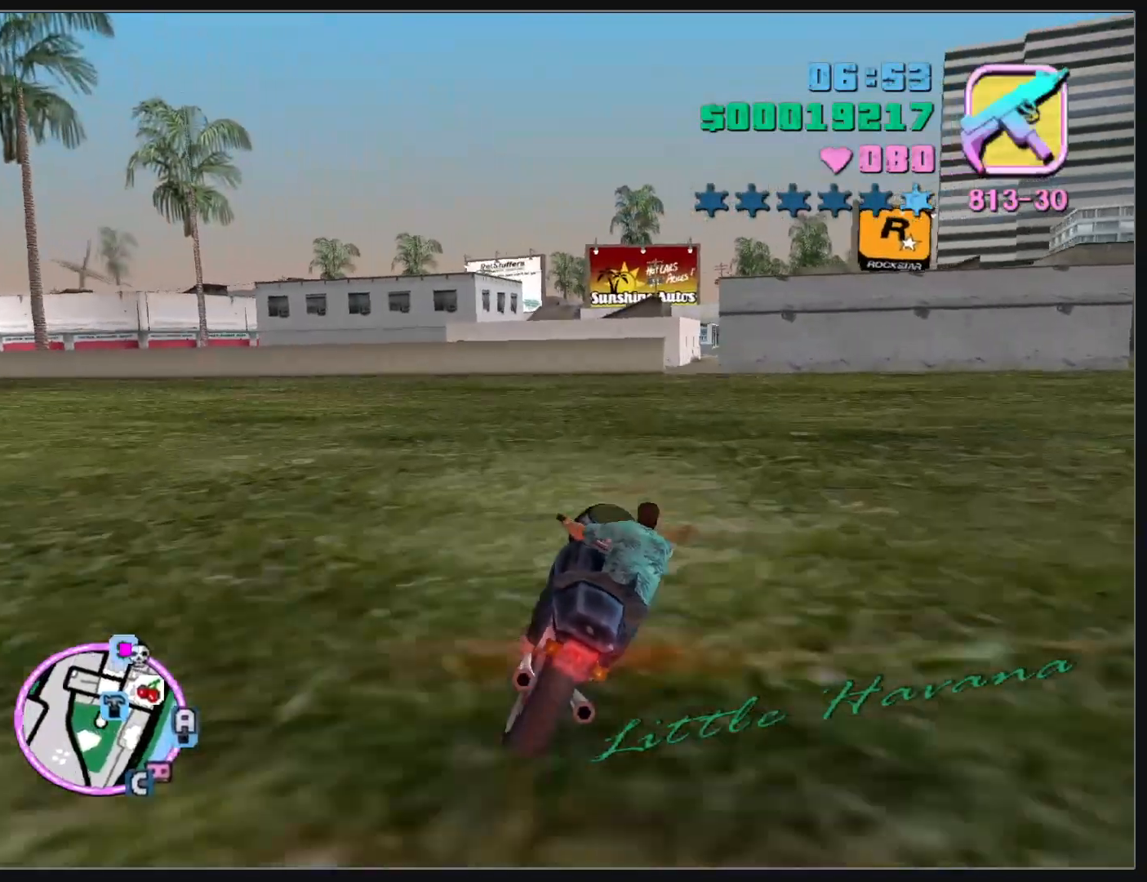
{"keys": ["w"], "mouse": [], "events": [[183, "mouse_right", "down"], [283, "mouse_right", "up"], [367, "mouse_right", "down"], [483, "mouse_right", "up"]]}
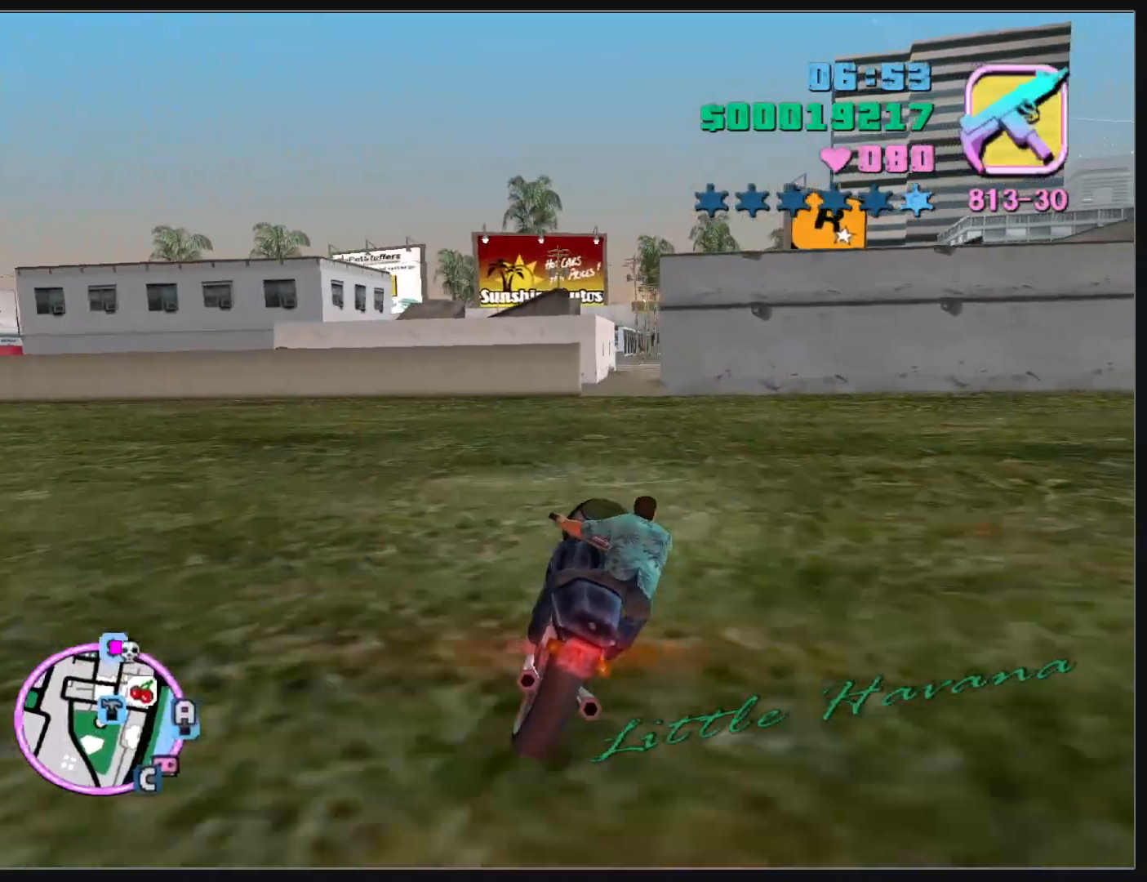
{"keys": ["w"], "mouse": ["right"], "events": [[67, "mouse_right", "down"], [183, "mouse_right", "up"], [250, "mouse_right", "down"], [350, "mouse_right", "up"], [417, "mouse_right", "down"]]}
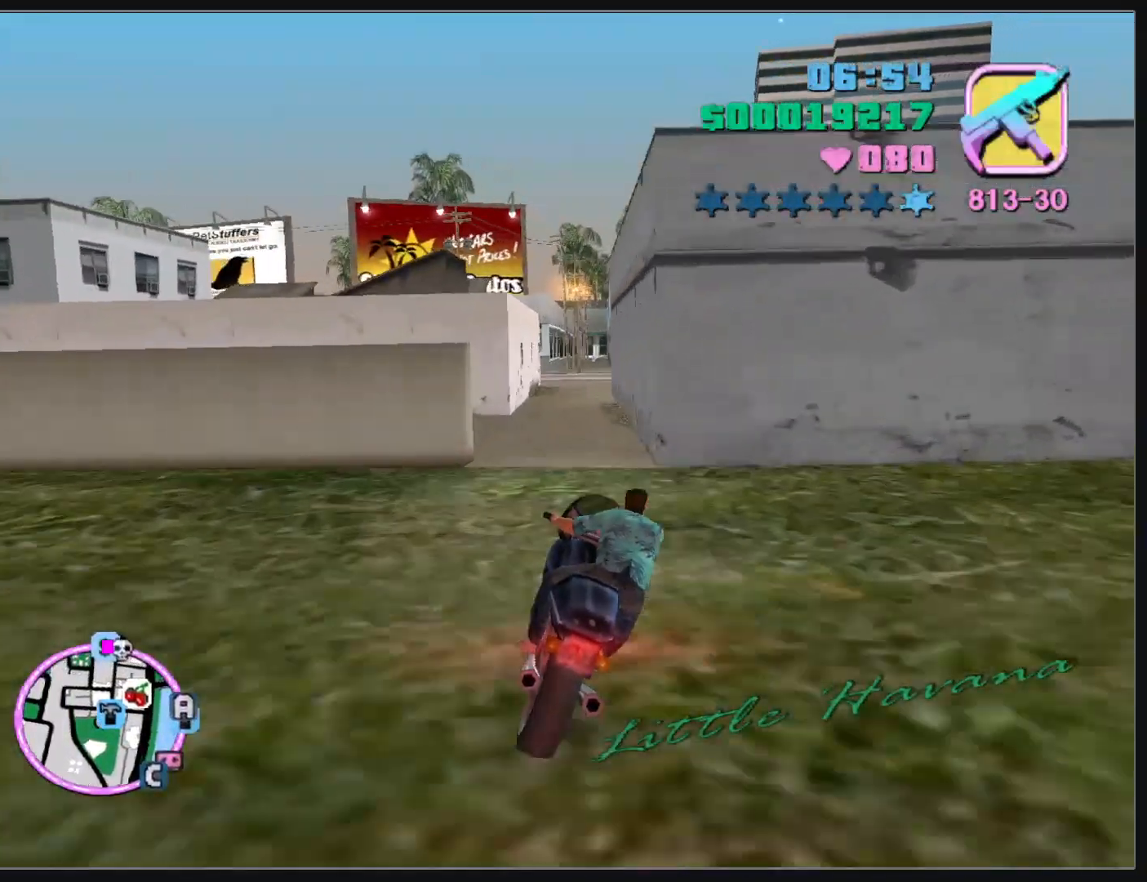
{"keys": ["w"], "mouse": ["right"], "events": [[33, "mouse_right", "up"], [100, "mouse_right", "down"], [200, "mouse_right", "up"], [267, "mouse_right", "down"], [383, "mouse_right", "up"], [450, "mouse_right", "down"]]}